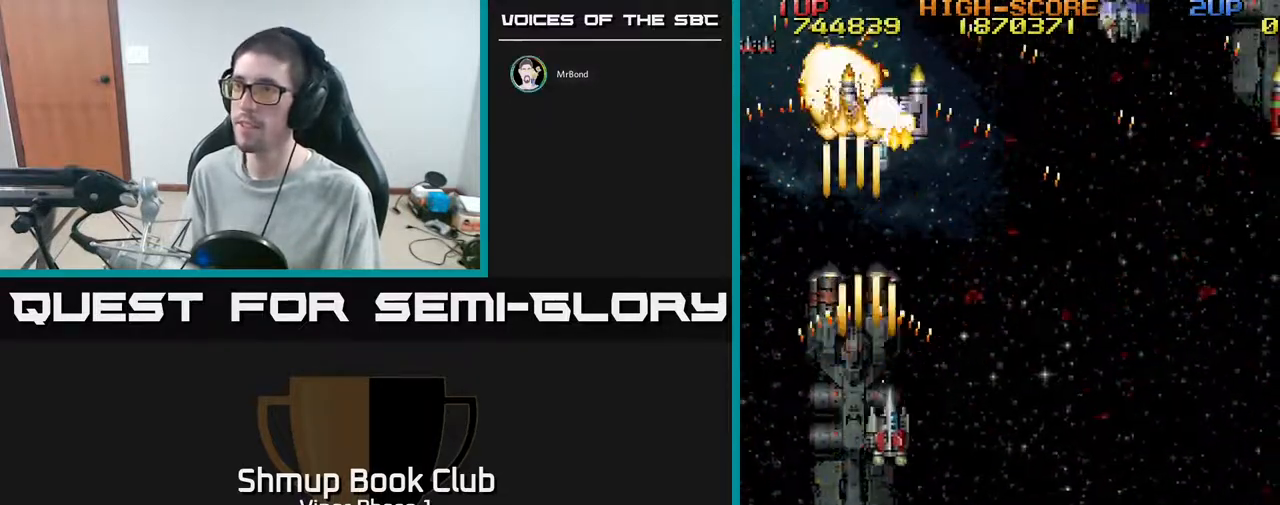
Gameplay with a controller (Xbox layout); each line is a JSON object with the inputs held at the frame after it. "events" lists button and stick changes between this image and that frame as [ms after this image, input, new state], when the widget could be followed in between. Not read: right_stick.
{"buttons": ["A", "DPAD_RIGHT"], "left_stick": "center", "events": [[350, "DPAD_DOWN", "up"]]}
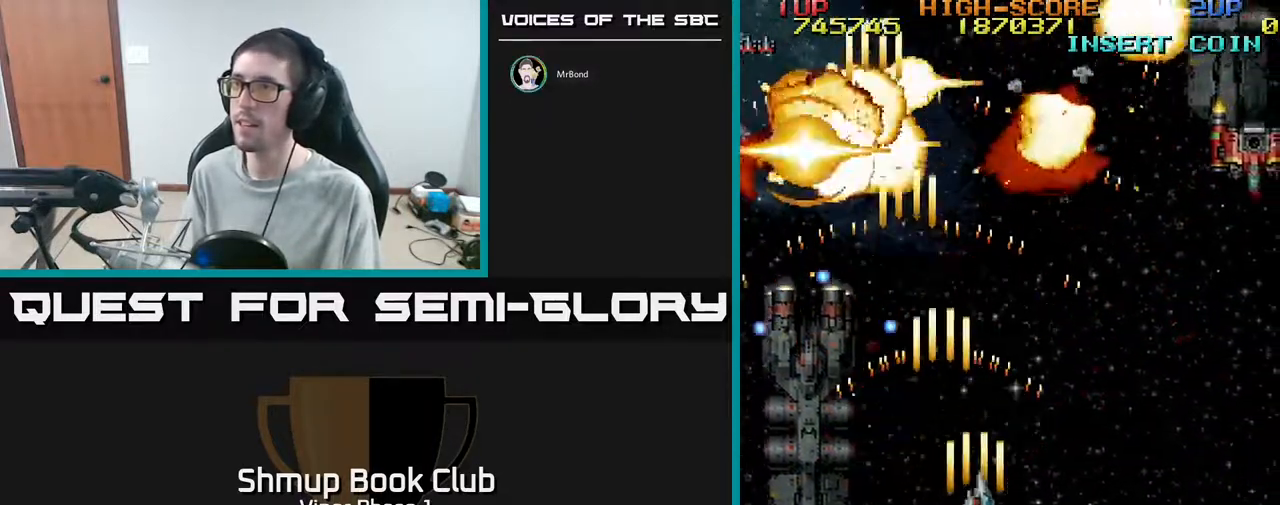
{"buttons": ["A", "DPAD_RIGHT"], "left_stick": "center", "events": []}
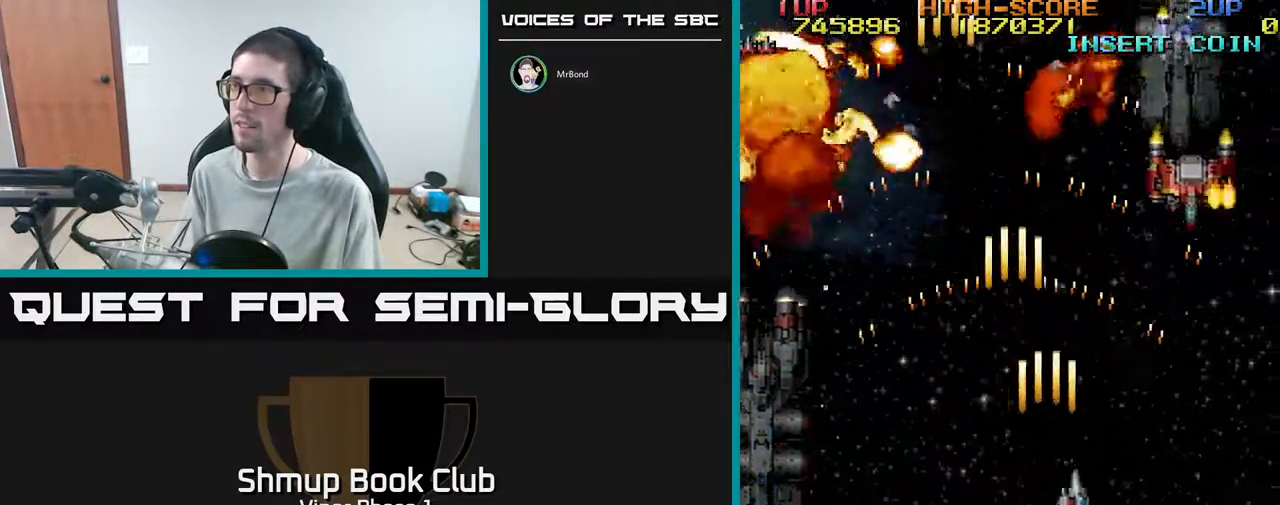
{"buttons": ["A", "DPAD_DOWN"], "left_stick": "center", "events": [[383, "DPAD_DOWN", "down"], [400, "DPAD_RIGHT", "up"]]}
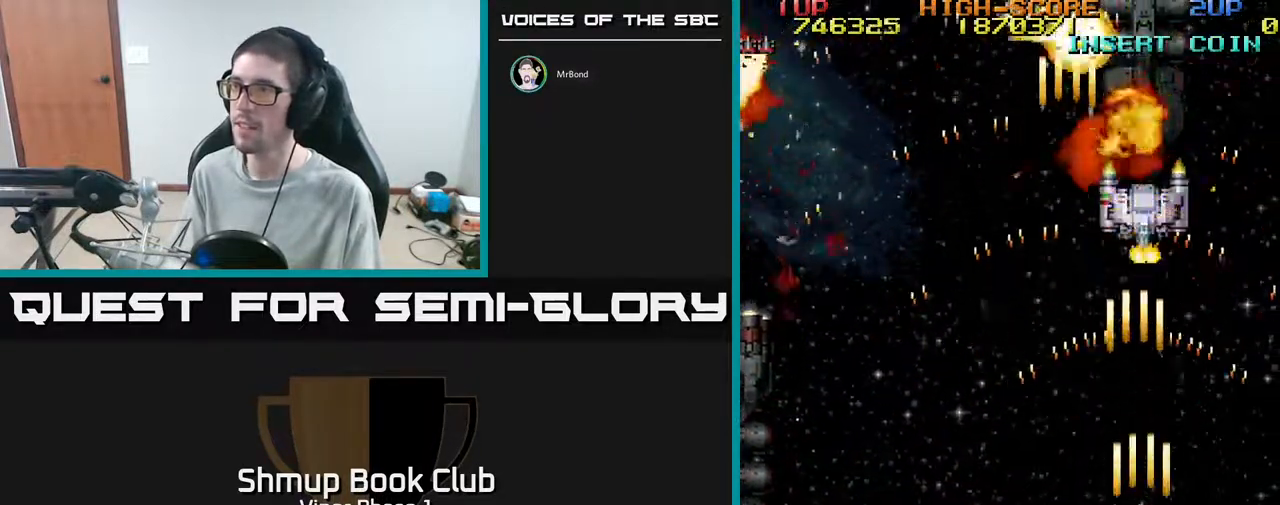
{"buttons": ["A", "DPAD_LEFT"], "left_stick": "center", "events": [[117, "DPAD_LEFT", "down"], [167, "DPAD_DOWN", "up"]]}
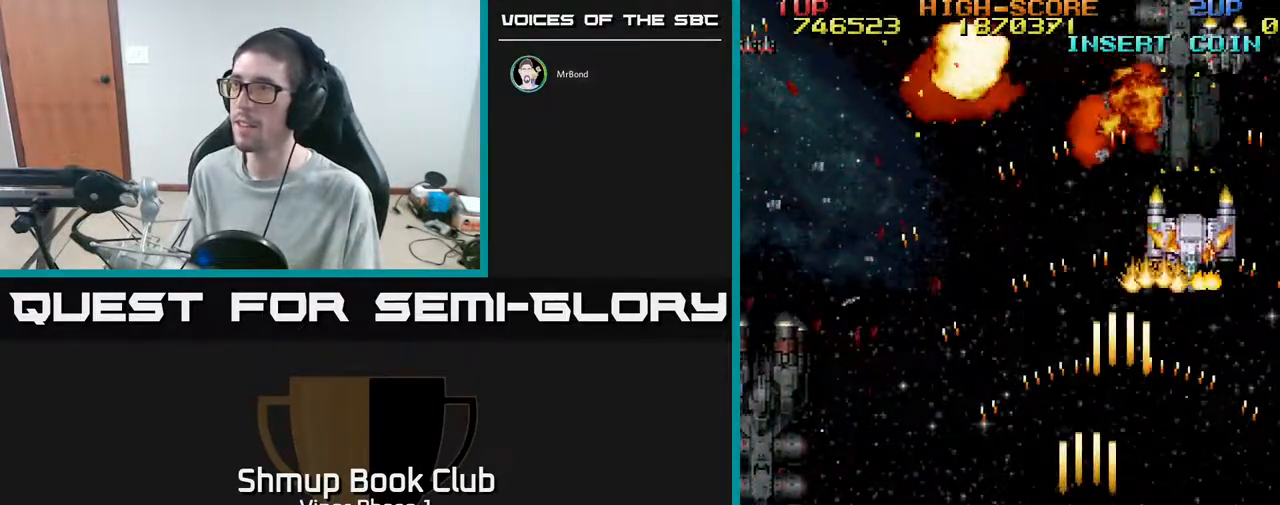
{"buttons": ["A", "DPAD_DOWN"], "left_stick": "center", "events": [[500, "DPAD_DOWN", "down"], [500, "DPAD_LEFT", "up"]]}
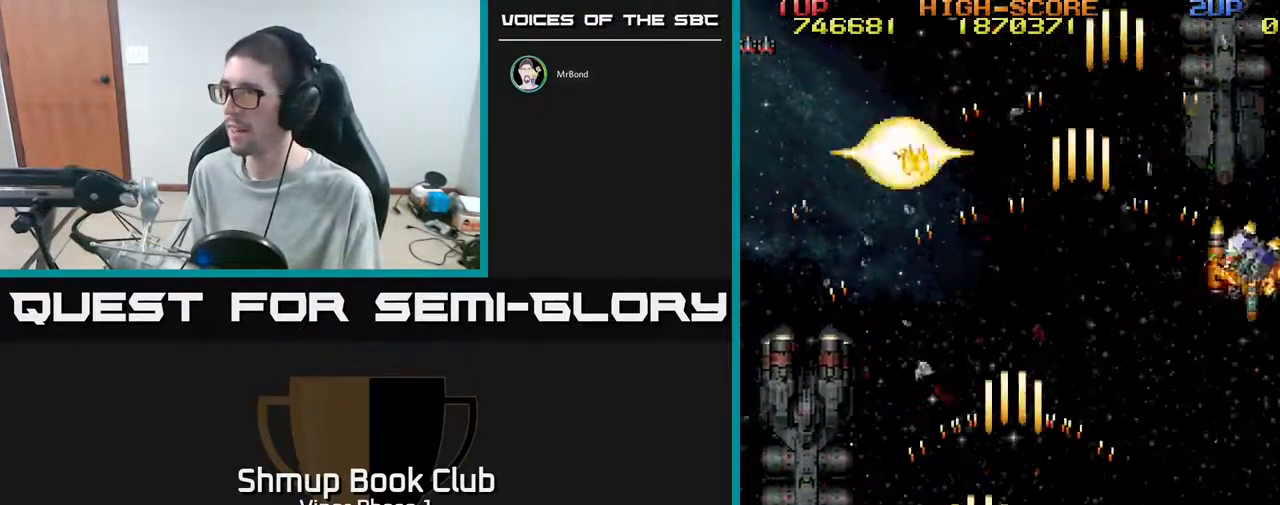
{"buttons": ["A", "DPAD_DOWN", "DPAD_RIGHT"], "left_stick": "center", "events": [[33, "DPAD_RIGHT", "down"], [117, "DPAD_DOWN", "up"], [267, "DPAD_DOWN", "down"]]}
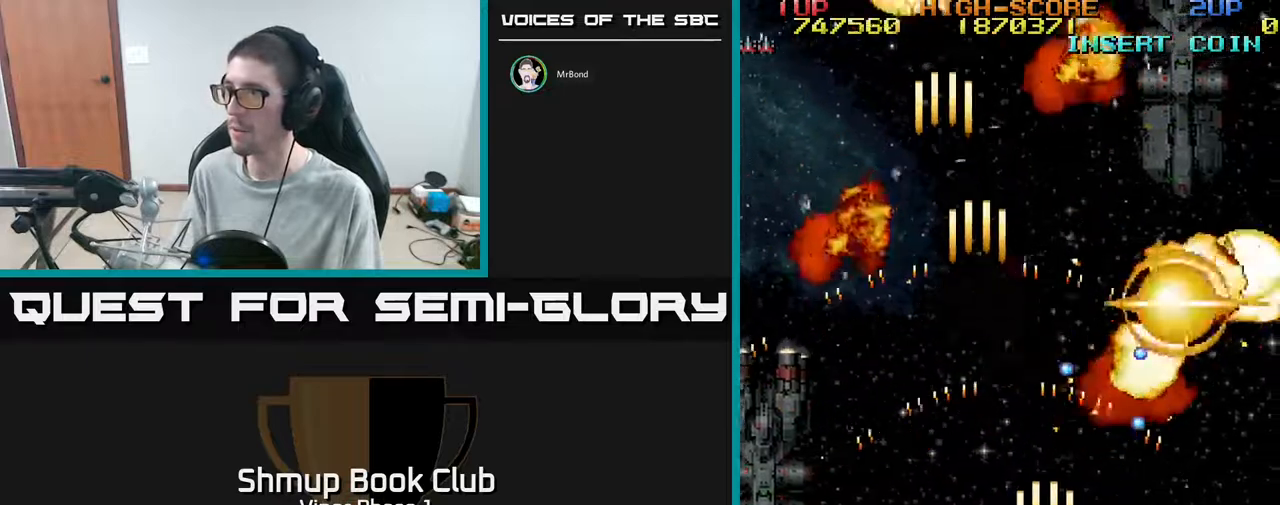
{"buttons": ["A", "DPAD_UP", "DPAD_LEFT"], "left_stick": "center", "events": [[33, "DPAD_DOWN", "up"], [400, "DPAD_RIGHT", "up"], [417, "DPAD_UP", "down"], [467, "DPAD_LEFT", "down"]]}
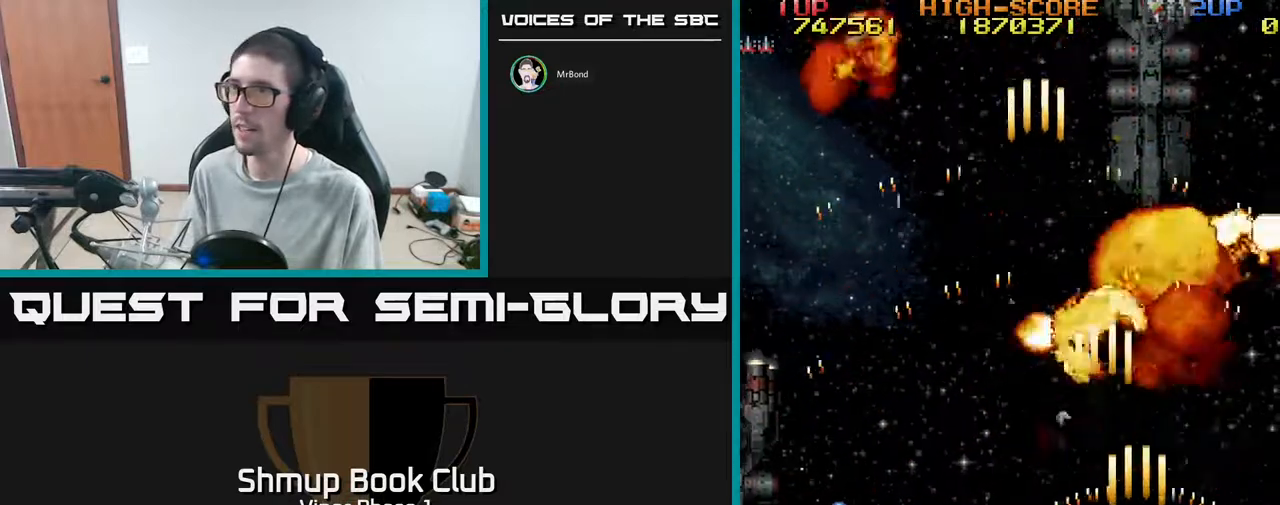
{"buttons": ["DPAD_LEFT"], "left_stick": "center", "events": [[250, "DPAD_UP", "up"], [283, "A", "up"]]}
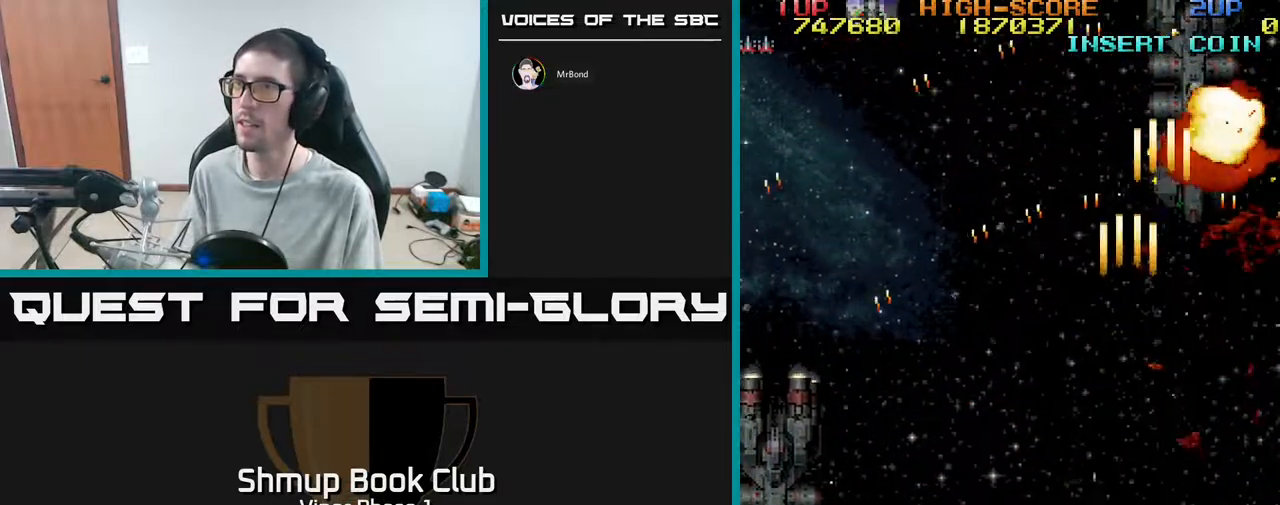
{"buttons": [], "left_stick": "center", "events": [[167, "DPAD_DOWN", "down"], [367, "DPAD_DOWN", "up"], [450, "DPAD_LEFT", "up"]]}
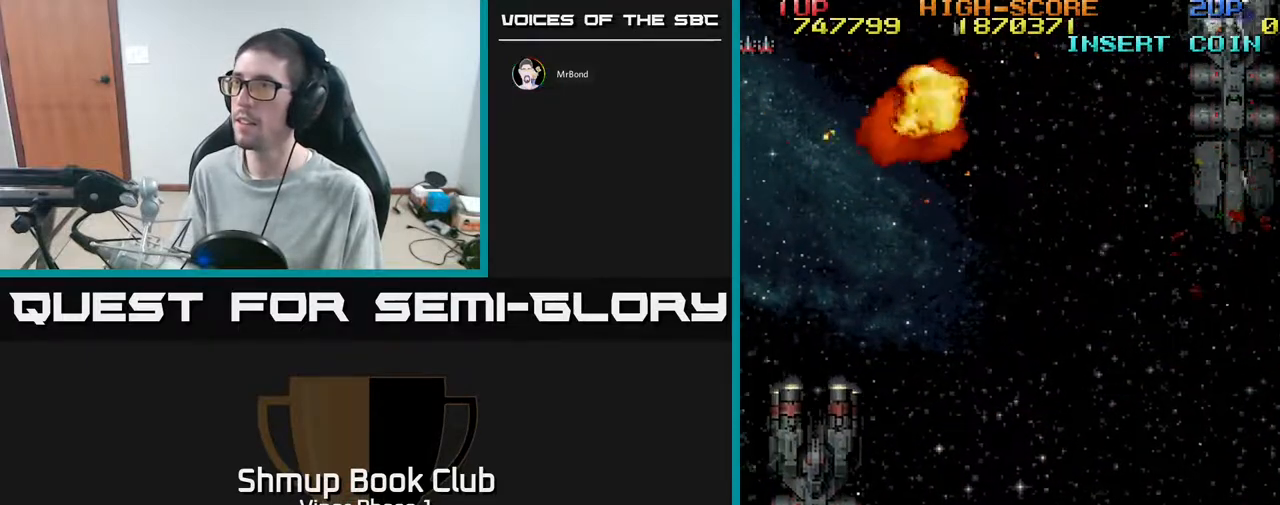
{"buttons": ["A", "DPAD_RIGHT"], "left_stick": "center", "events": [[333, "DPAD_RIGHT", "down"], [367, "A", "down"]]}
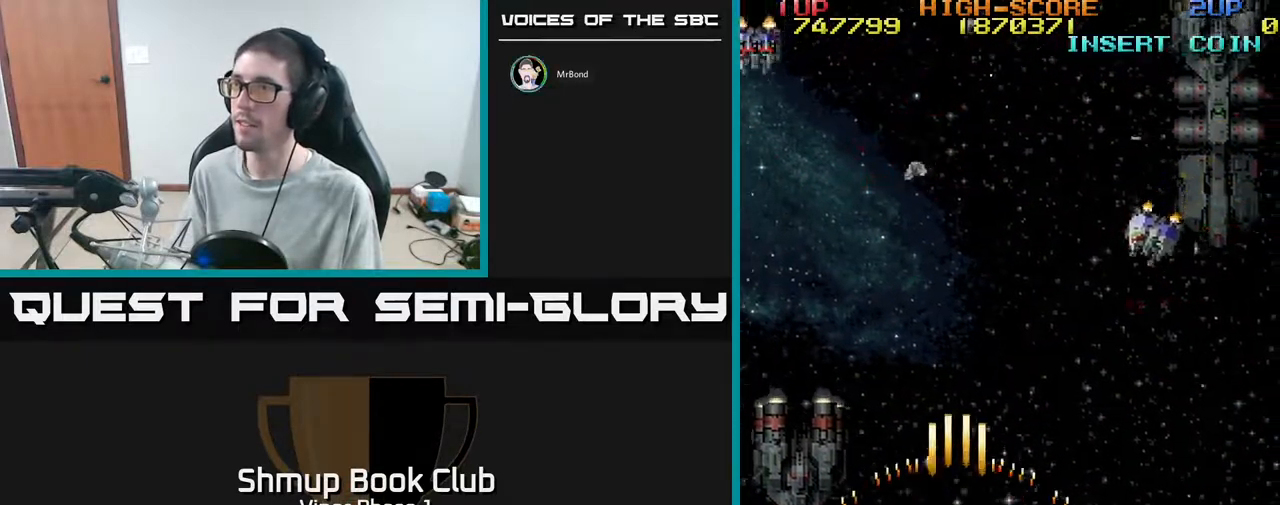
{"buttons": ["DPAD_LEFT"], "left_stick": "center", "events": [[67, "DPAD_RIGHT", "up"], [150, "A", "up"], [167, "DPAD_LEFT", "down"]]}
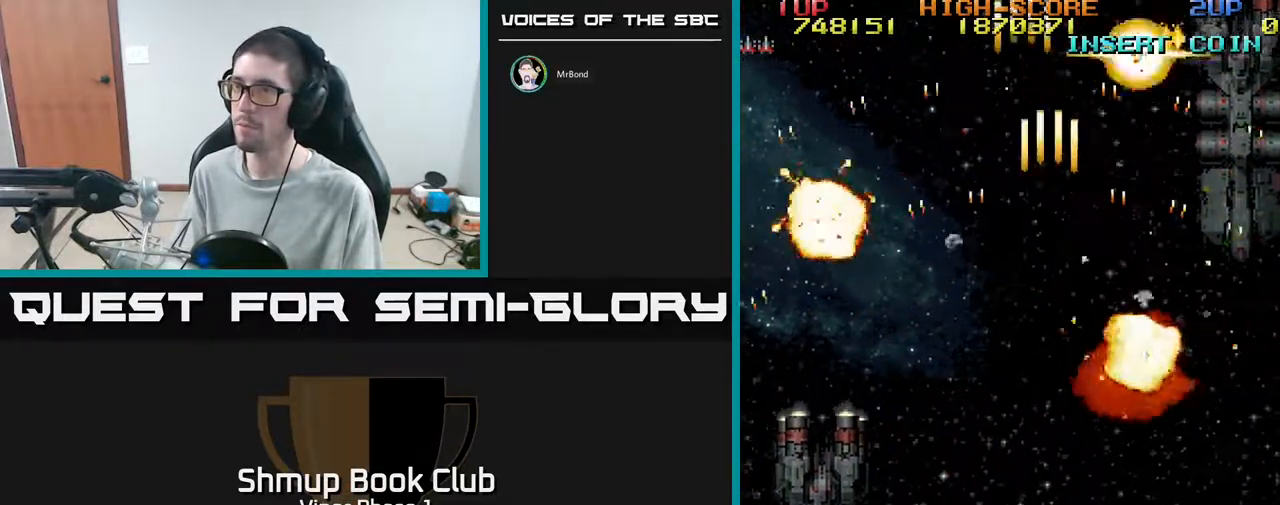
{"buttons": ["DPAD_RIGHT"], "left_stick": "center", "events": [[117, "DPAD_UP", "down"], [200, "DPAD_LEFT", "up"], [400, "DPAD_UP", "up"], [433, "DPAD_RIGHT", "down"]]}
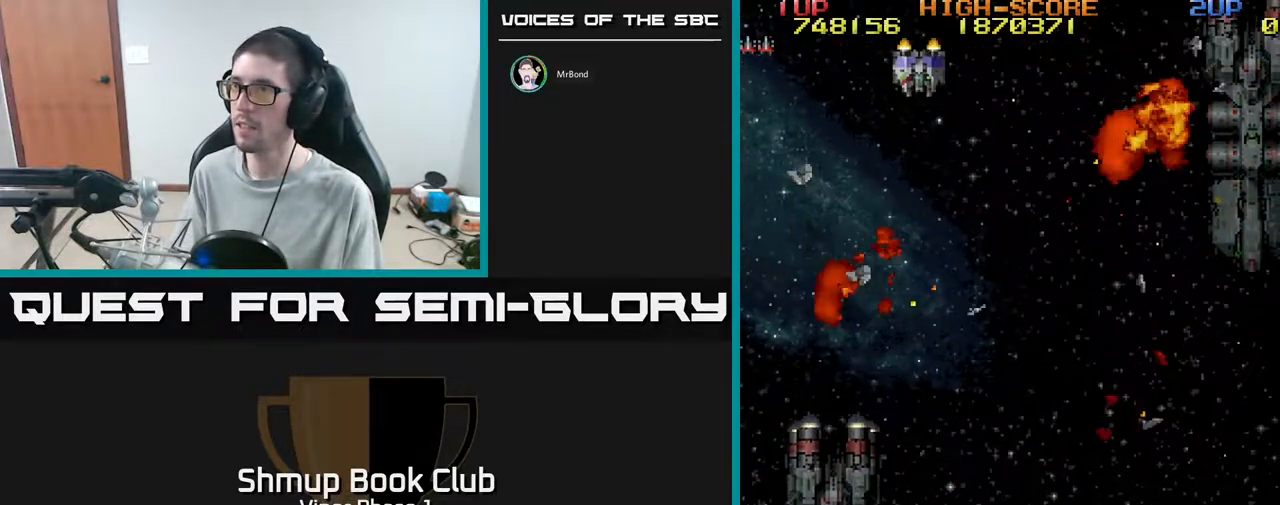
{"buttons": ["A", "DPAD_LEFT"], "left_stick": "center", "events": [[217, "A", "down"], [233, "DPAD_RIGHT", "up"], [283, "DPAD_LEFT", "down"]]}
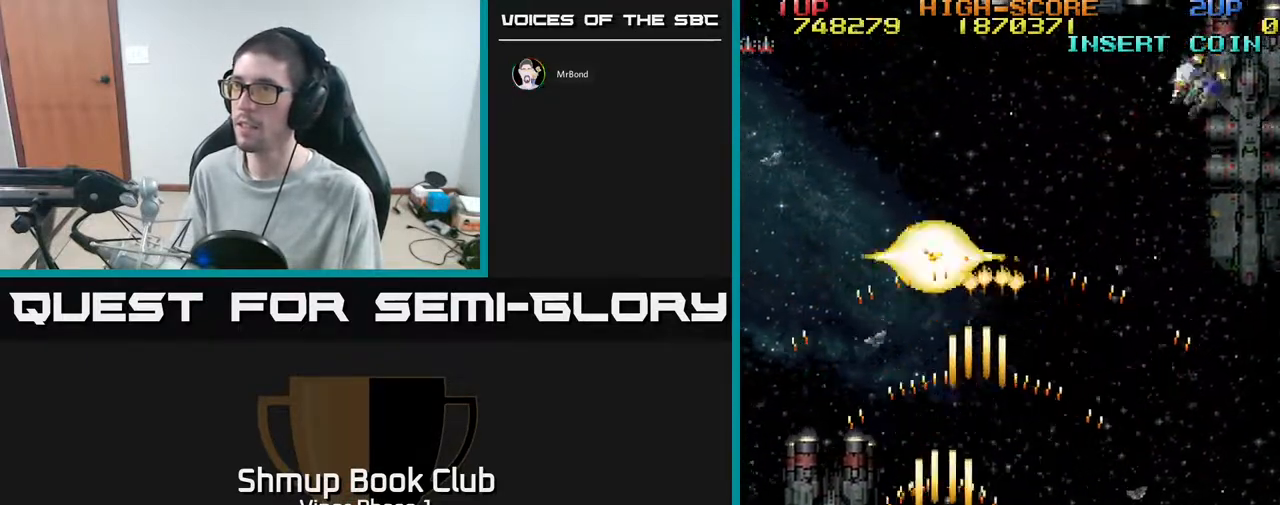
{"buttons": ["DPAD_RIGHT"], "left_stick": "center", "events": [[33, "DPAD_DOWN", "down"], [50, "A", "up"], [50, "DPAD_LEFT", "up"], [133, "DPAD_RIGHT", "down"], [167, "DPAD_DOWN", "up"]]}
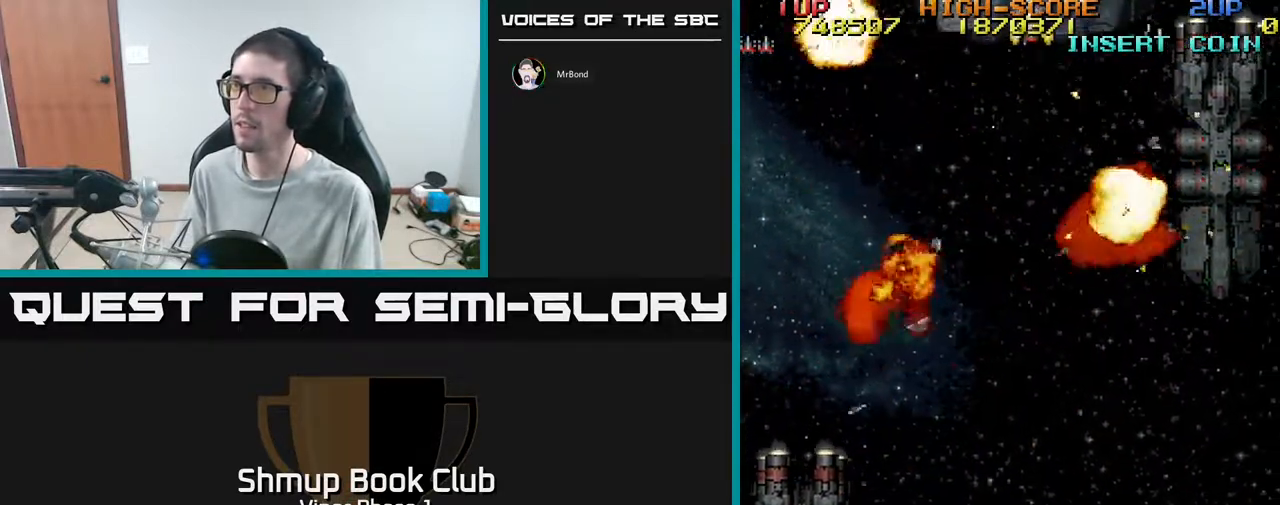
{"buttons": ["DPAD_UP"], "left_stick": "center", "events": [[50, "DPAD_RIGHT", "up"], [83, "DPAD_UP", "down"], [133, "DPAD_LEFT", "down"], [367, "DPAD_LEFT", "up"], [467, "DPAD_UP", "up"], [483, "DPAD_UP", "down"]]}
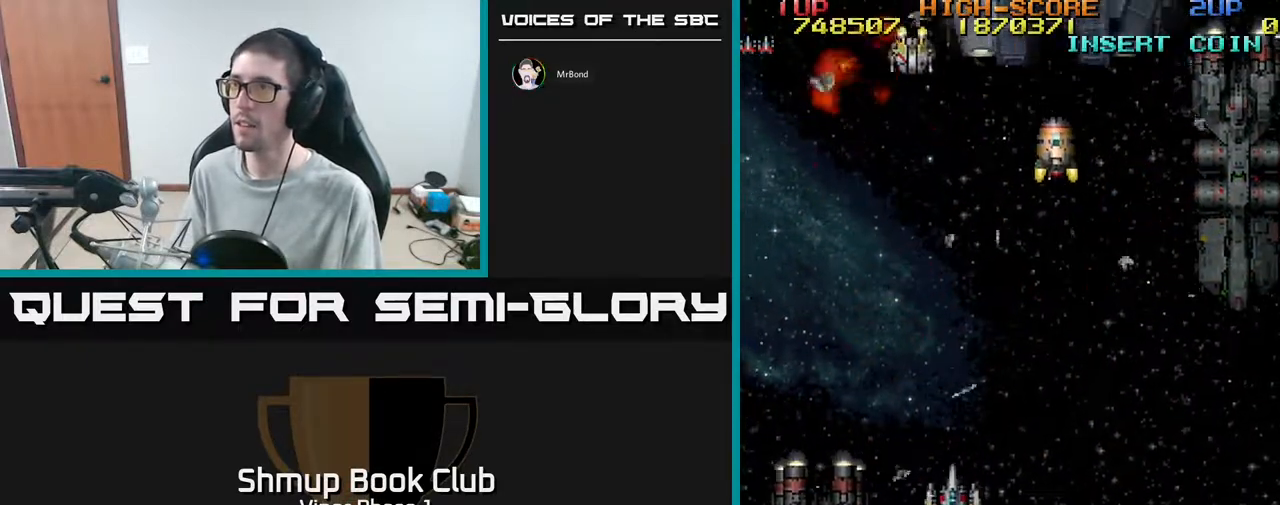
{"buttons": ["A", "DPAD_UP", "DPAD_LEFT"], "left_stick": "center", "events": [[50, "DPAD_LEFT", "down"], [367, "A", "down"]]}
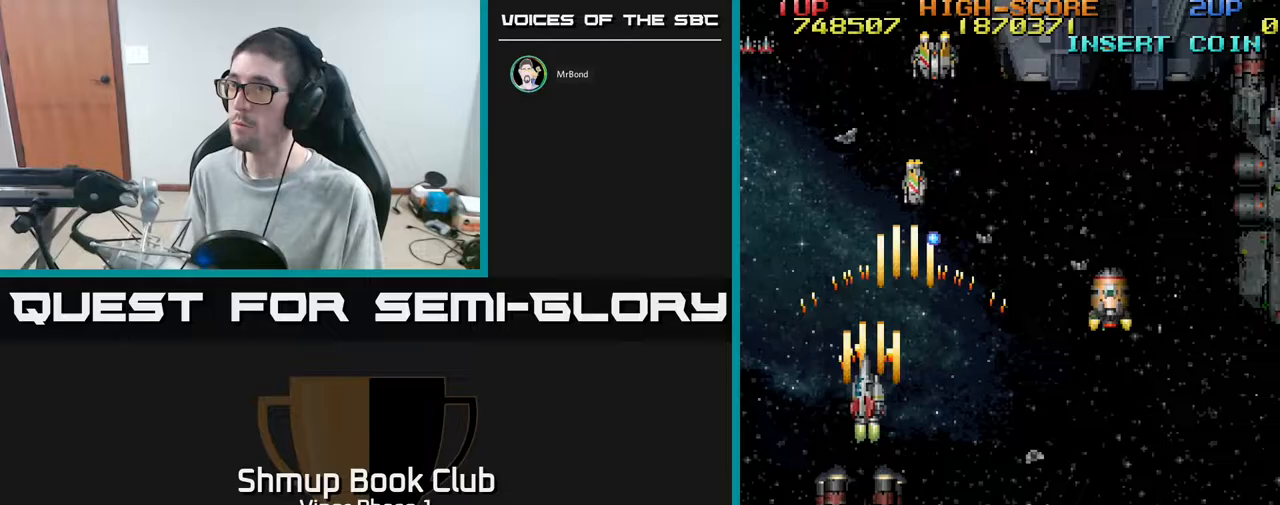
{"buttons": ["A", "DPAD_DOWN", "DPAD_RIGHT"], "left_stick": "center"}
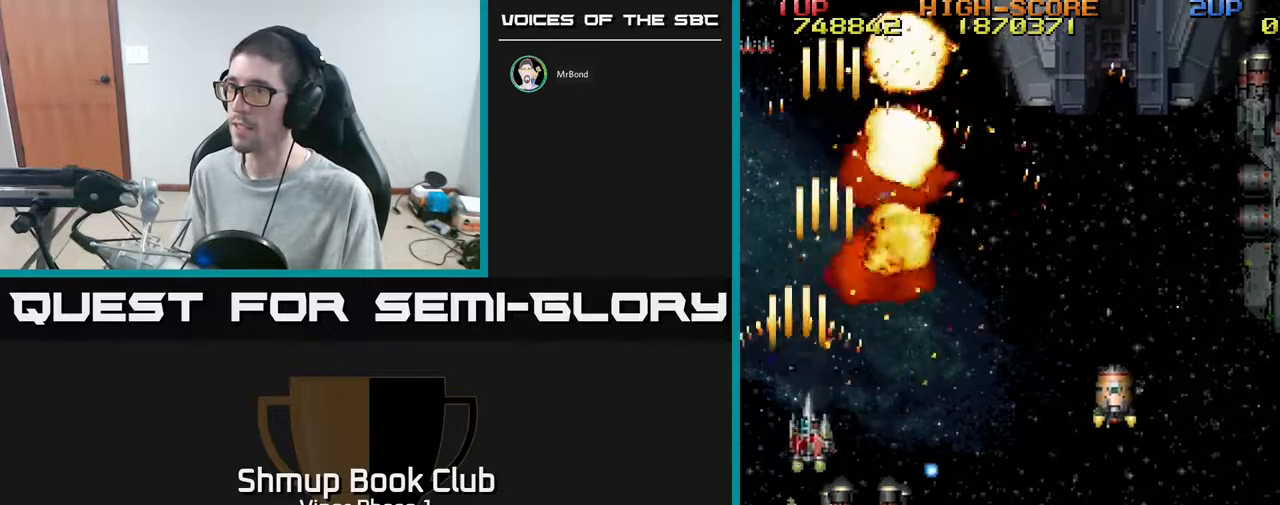
{"buttons": ["A"], "left_stick": "center", "events": [[67, "DPAD_RIGHT", "up"], [83, "DPAD_DOWN", "up"], [200, "DPAD_RIGHT", "down"], [233, "DPAD_DOWN", "down"], [350, "DPAD_DOWN", "up"], [417, "DPAD_RIGHT", "up"]]}
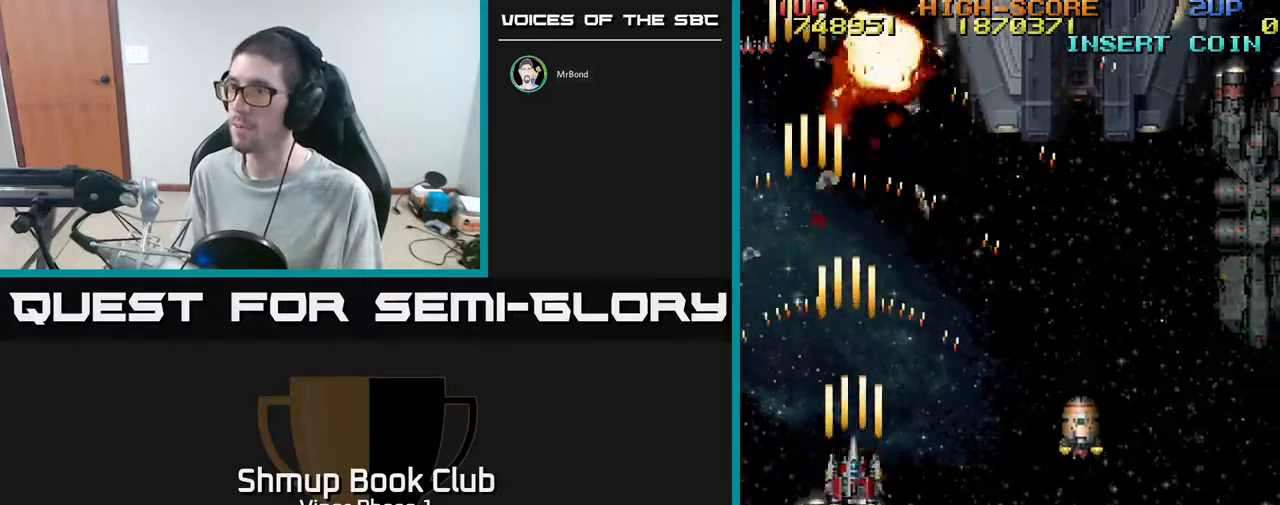
{"buttons": ["DPAD_DOWN", "DPAD_RIGHT"], "left_stick": "center", "events": [[117, "DPAD_DOWN", "down"], [117, "DPAD_RIGHT", "down"], [183, "DPAD_DOWN", "up"], [267, "DPAD_RIGHT", "up"], [267, "DPAD_UP", "down"], [350, "DPAD_UP", "up"], [367, "DPAD_RIGHT", "down"], [400, "A", "up"], [417, "DPAD_DOWN", "down"]]}
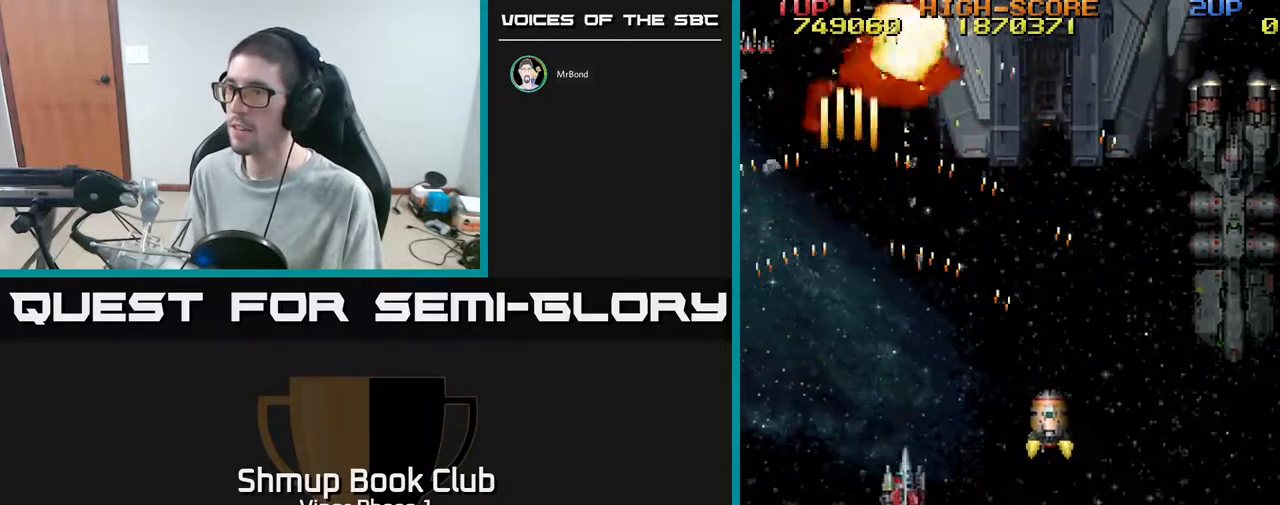
{"buttons": ["A", "DPAD_UP"], "left_stick": "center", "events": [[50, "DPAD_DOWN", "up"], [250, "A", "down"], [300, "DPAD_UP", "down"], [450, "DPAD_RIGHT", "up"]]}
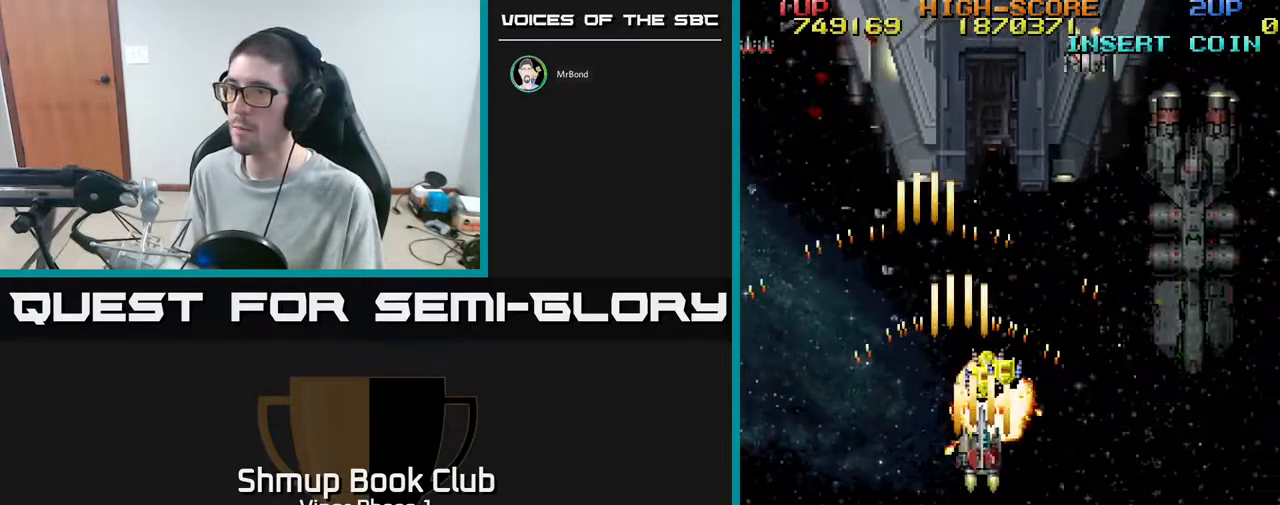
{"buttons": ["A", "DPAD_RIGHT"], "left_stick": "center", "events": [[367, "DPAD_RIGHT", "down"], [417, "DPAD_UP", "up"]]}
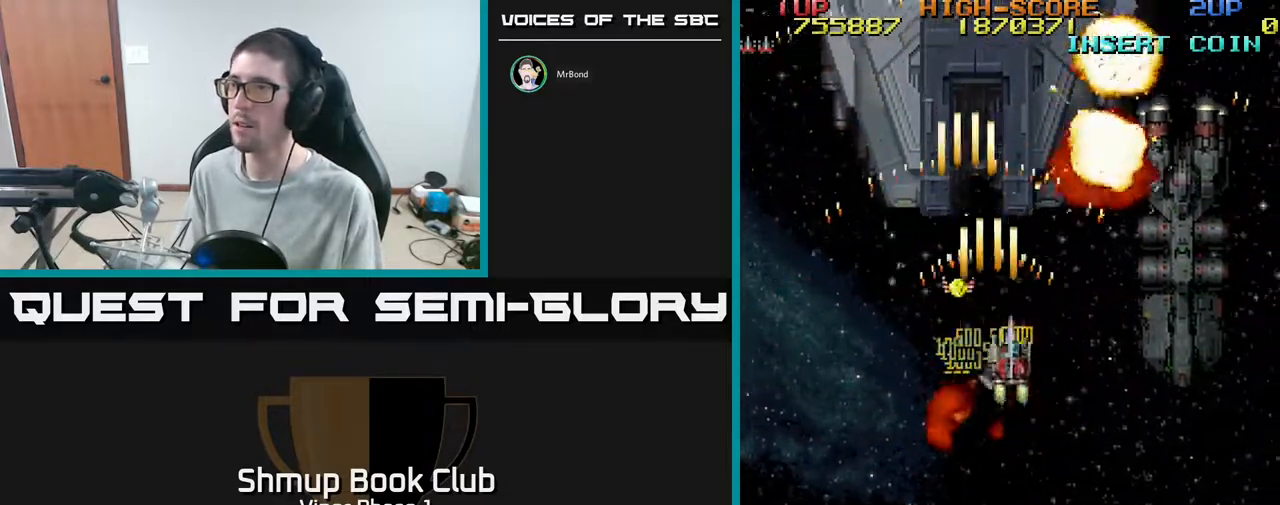
{"buttons": ["A", "DPAD_LEFT"], "left_stick": "center", "events": [[17, "DPAD_DOWN", "down"], [133, "DPAD_DOWN", "up"], [250, "DPAD_DOWN", "down"], [400, "DPAD_RIGHT", "up"], [433, "DPAD_DOWN", "up"], [450, "DPAD_LEFT", "down"]]}
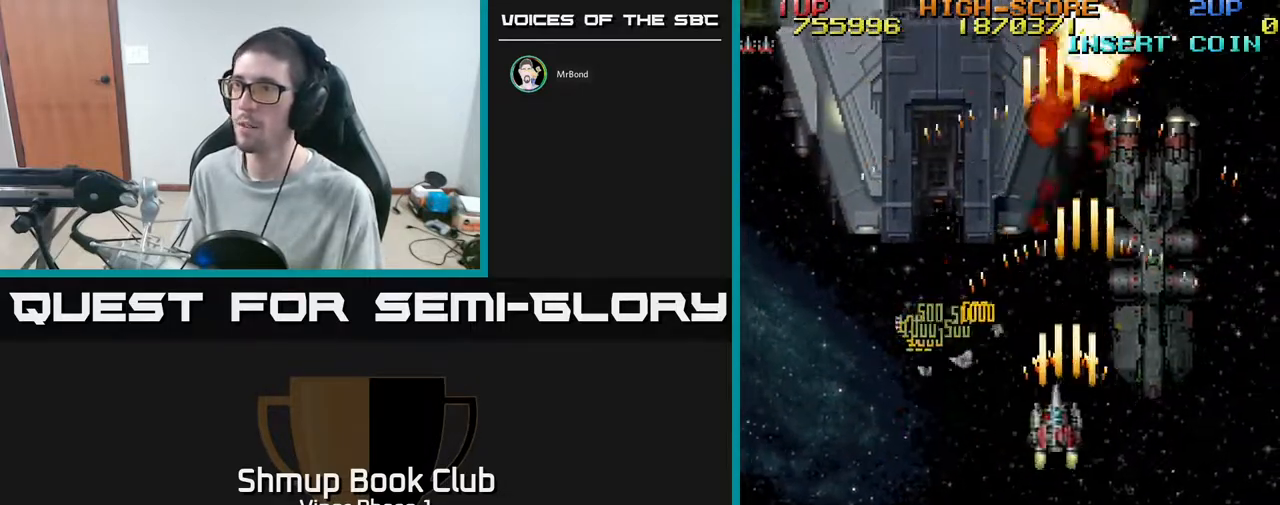
{"buttons": ["DPAD_LEFT"], "left_stick": "center", "events": [[50, "A", "up"], [350, "DPAD_UP", "down"], [433, "DPAD_UP", "up"]]}
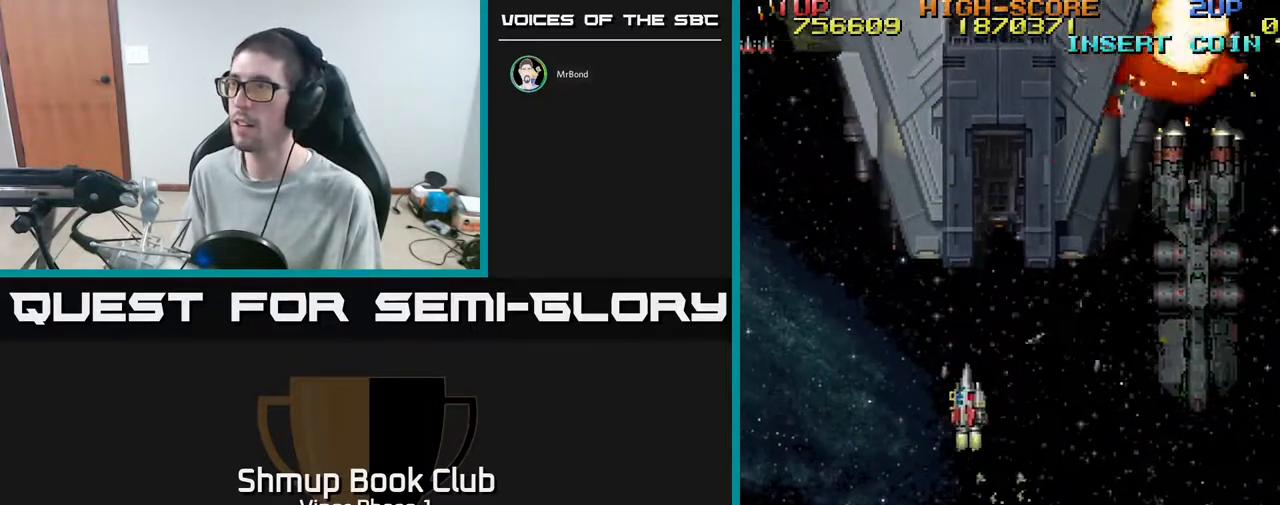
{"buttons": ["A", "DPAD_DOWN", "DPAD_RIGHT"], "left_stick": "center", "events": [[50, "DPAD_DOWN", "down"], [50, "DPAD_LEFT", "up"], [83, "DPAD_RIGHT", "down"], [283, "A", "down"], [350, "A", "up"], [383, "A", "down"]]}
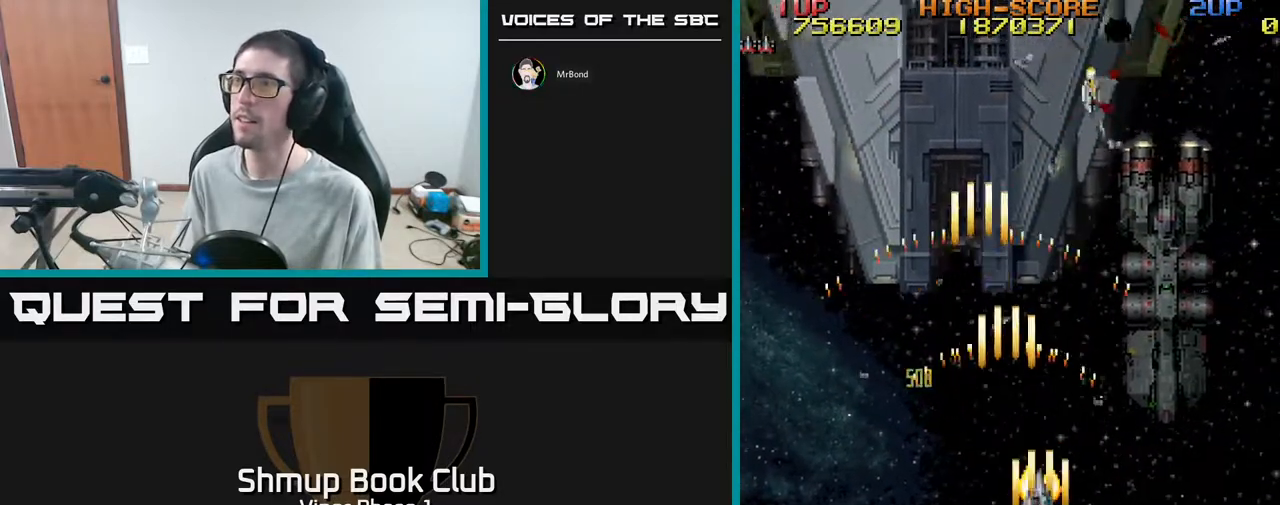
{"buttons": ["DPAD_DOWN"], "left_stick": "center", "events": [[100, "A", "up"], [317, "DPAD_RIGHT", "up"]]}
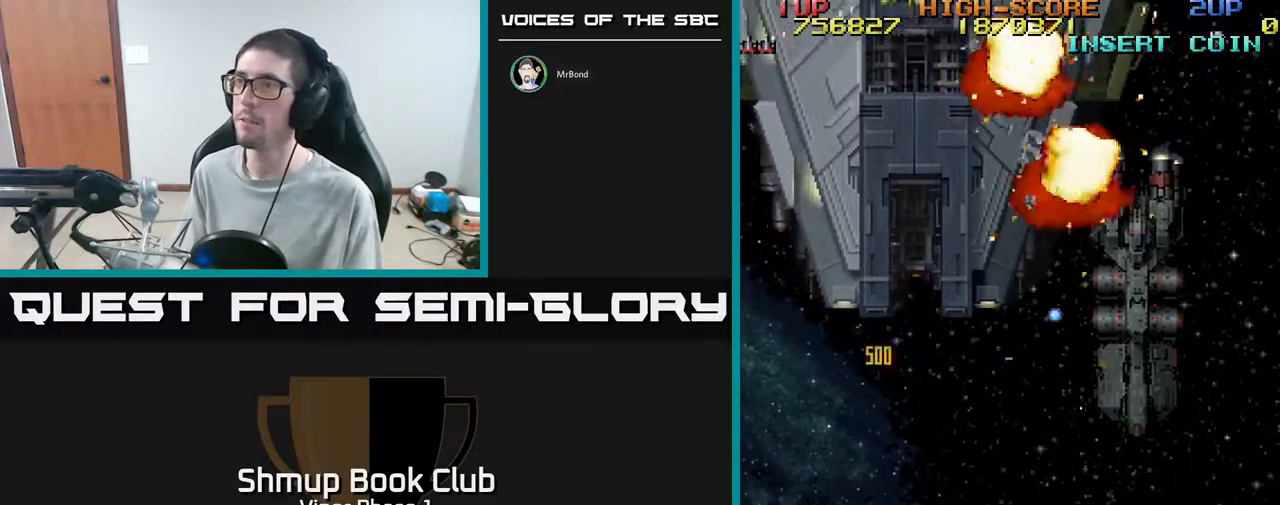
{"buttons": ["DPAD_UP"], "left_stick": "center", "events": [[17, "DPAD_LEFT", "down"], [117, "DPAD_LEFT", "up"], [150, "DPAD_RIGHT", "down"], [167, "DPAD_DOWN", "up"], [400, "DPAD_UP", "down"], [467, "DPAD_RIGHT", "up"]]}
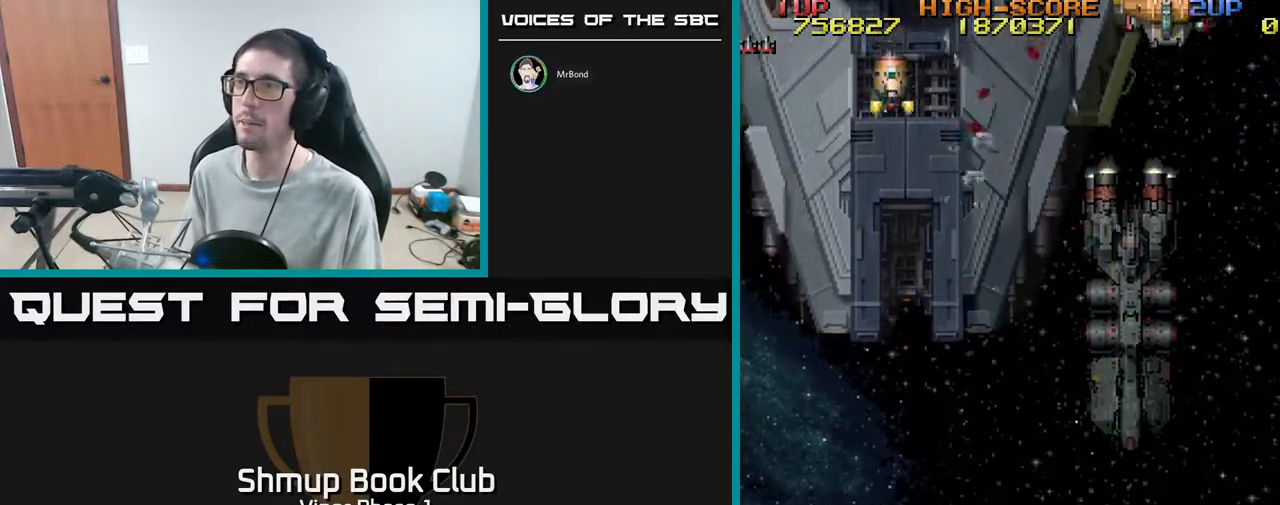
{"buttons": ["A", "DPAD_UP"], "left_stick": "center", "events": [[350, "A", "down"]]}
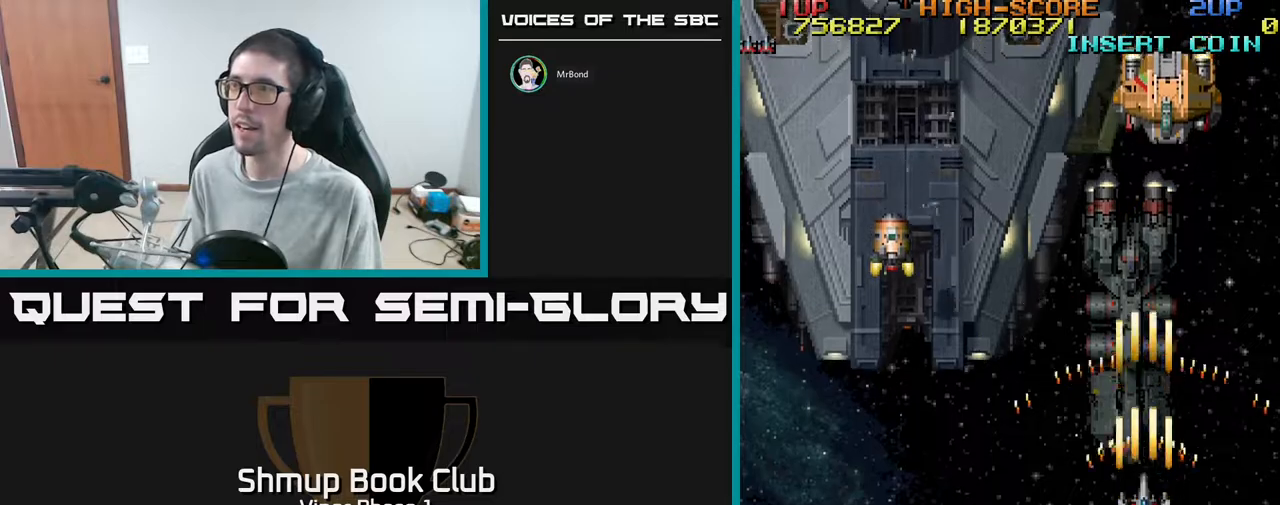
{"buttons": ["A"], "left_stick": "center", "events": [[483, "DPAD_UP", "up"]]}
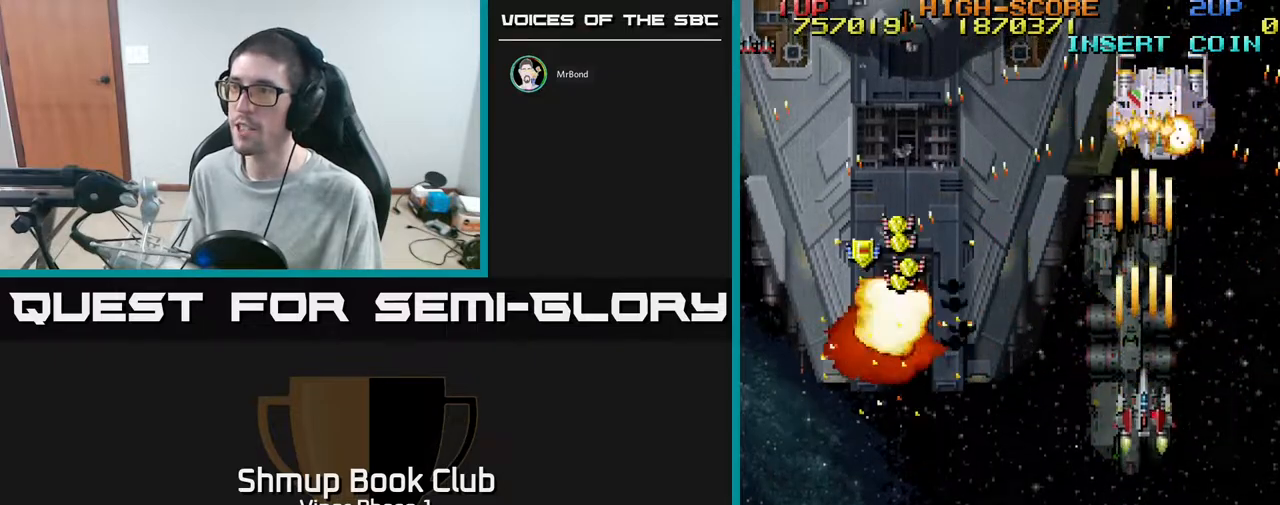
{"buttons": ["A", "DPAD_LEFT"], "left_stick": "center", "events": [[67, "DPAD_DOWN", "down"], [133, "DPAD_LEFT", "down"], [317, "DPAD_DOWN", "up"]]}
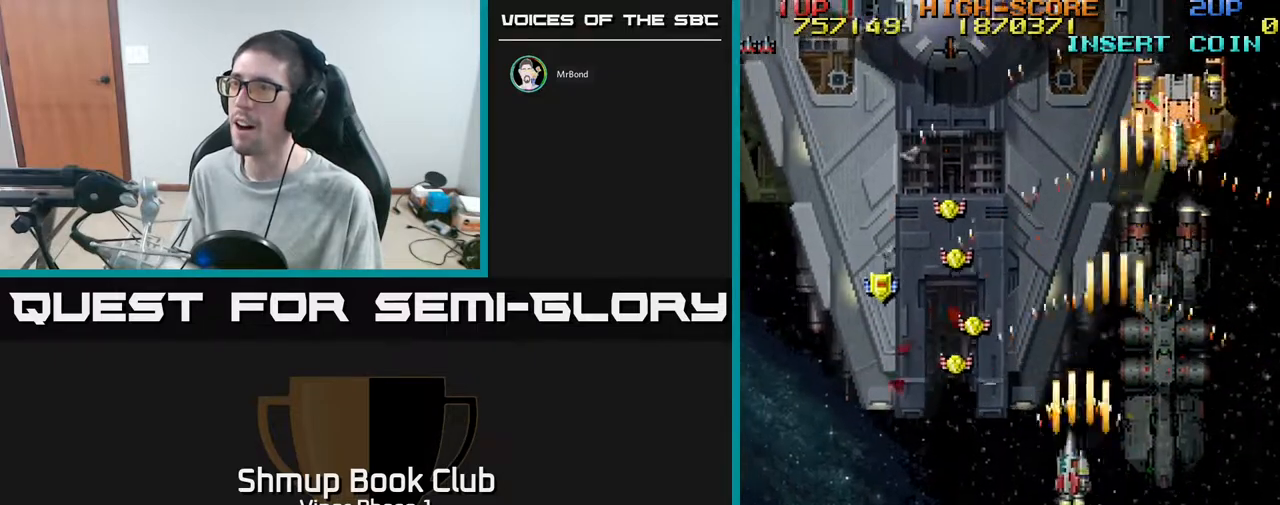
{"buttons": ["A", "DPAD_DOWN", "DPAD_LEFT"], "left_stick": "center", "events": [[33, "DPAD_UP", "down"], [283, "DPAD_UP", "up"], [400, "DPAD_DOWN", "down"]]}
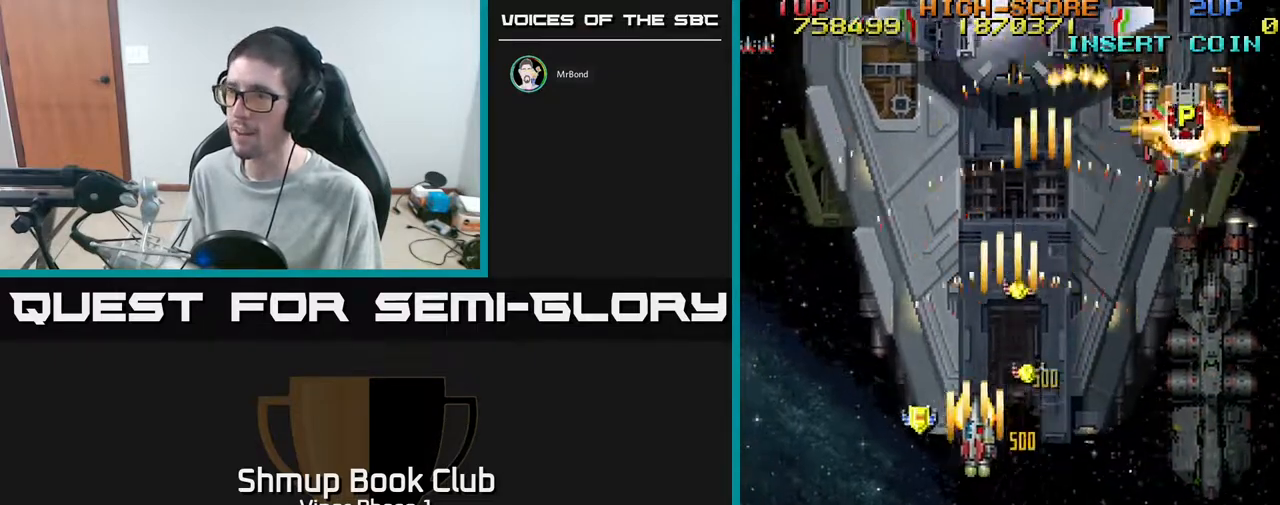
{"buttons": ["A", "DPAD_DOWN", "DPAD_RIGHT"], "left_stick": "center", "events": [[117, "DPAD_DOWN", "up"], [233, "DPAD_LEFT", "up"], [250, "DPAD_RIGHT", "down"], [350, "DPAD_DOWN", "down"]]}